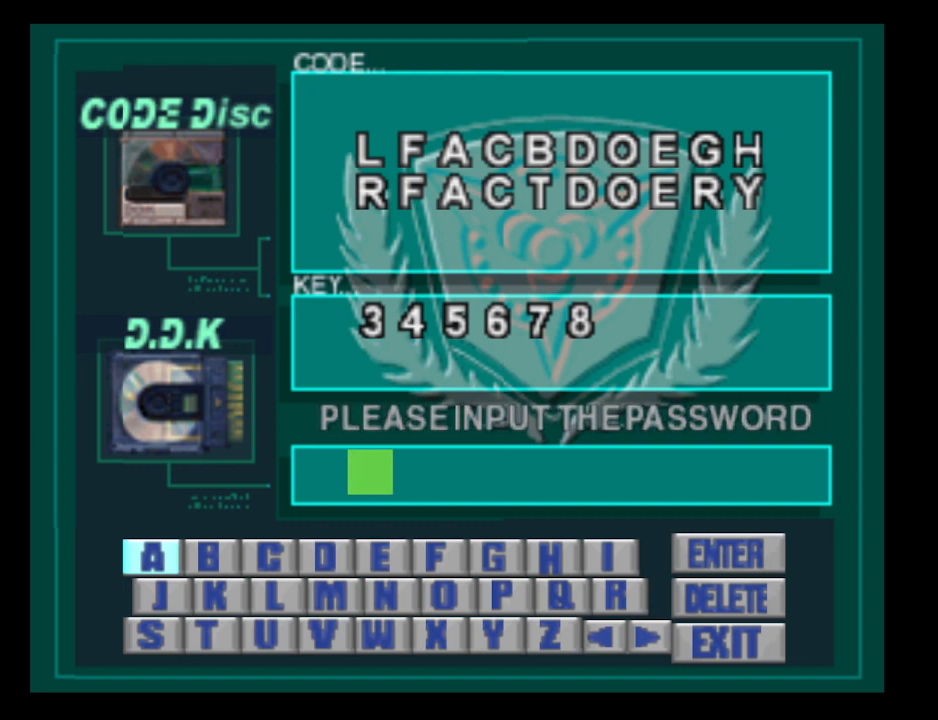
Gameplay with a controller (PlayStation layout); each line is a JSON object with the inputs held at the frame after it. "events" lists button and stick changes between this image and that frame as [ms after this image, input, new state], when the widget could be followed in between. Not read: left_stick right_stick.
{"buttons": [], "events": [[433, "DPAD_DOWN", "down"], [500, "DPAD_DOWN", "up"]]}
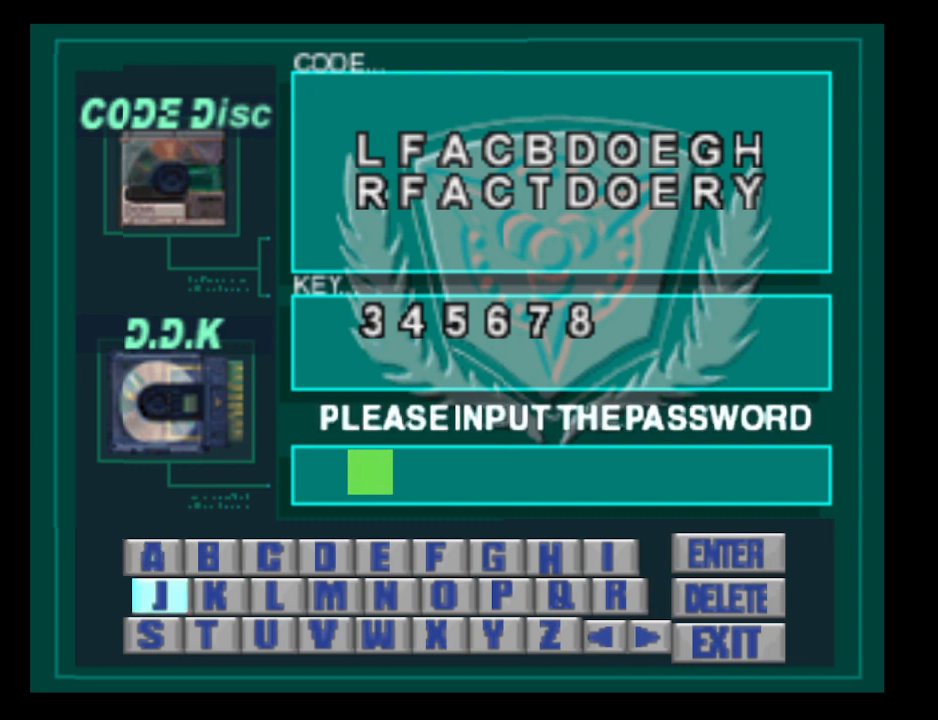
{"buttons": [], "events": []}
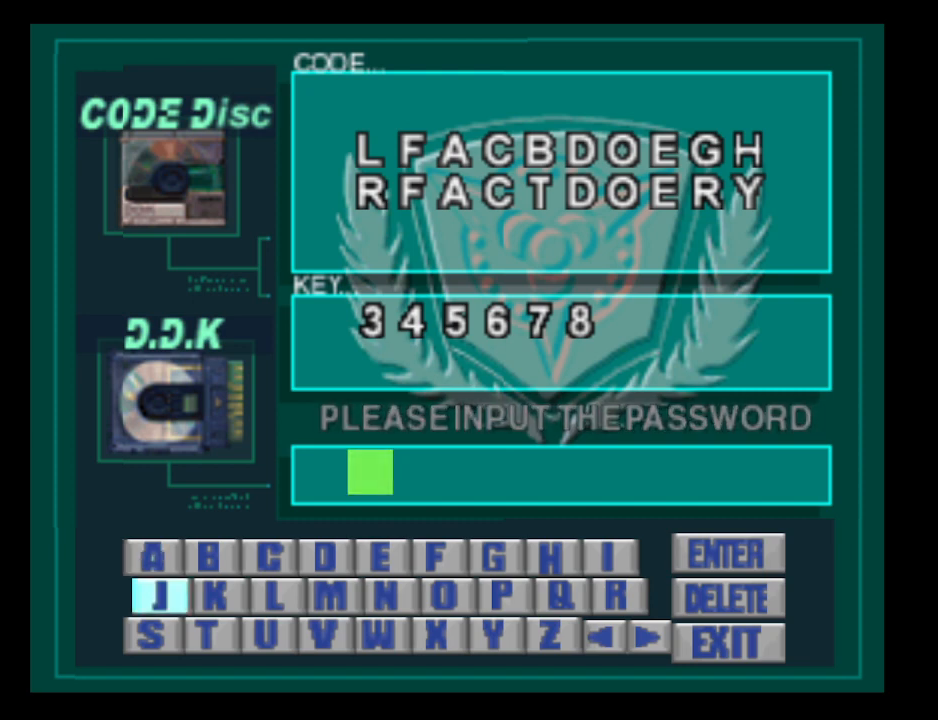
{"buttons": ["DPAD_RIGHT"], "events": [[300, "DPAD_RIGHT", "down"], [400, "DPAD_RIGHT", "up"], [500, "DPAD_RIGHT", "down"]]}
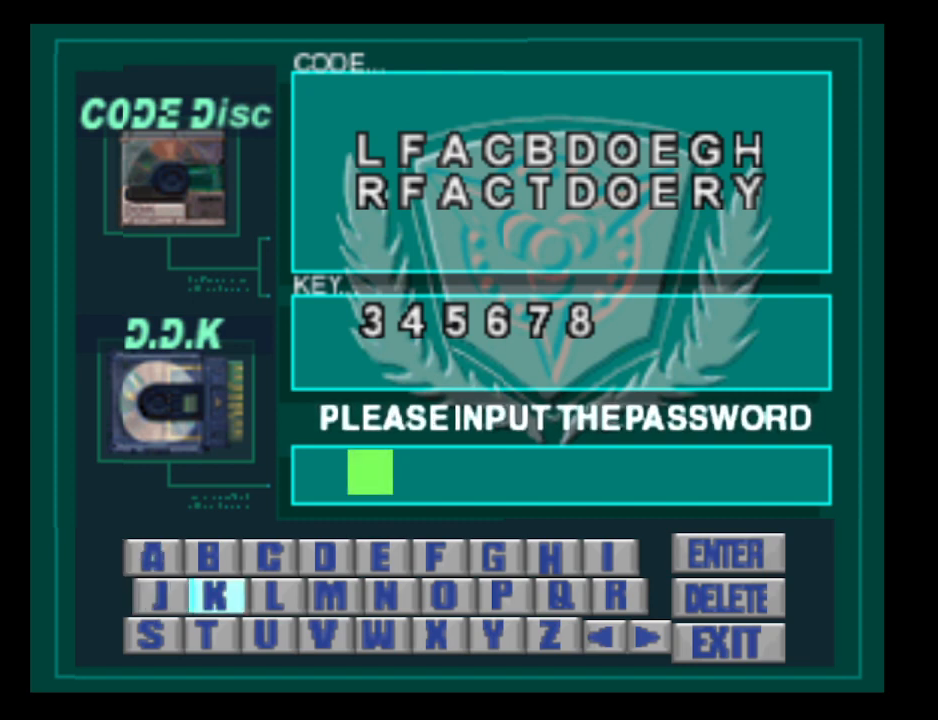
{"buttons": [], "events": [[133, "DPAD_RIGHT", "up"], [300, "CROSS", "down"], [367, "CROSS", "up"]]}
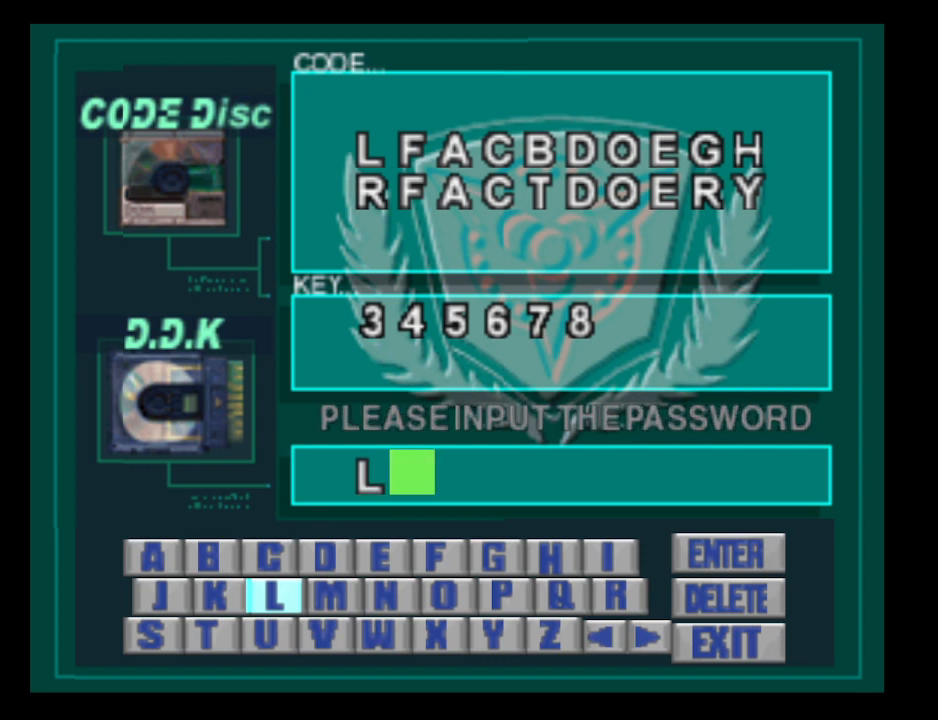
{"buttons": [], "events": [[233, "DPAD_LEFT", "down"], [300, "DPAD_LEFT", "up"], [400, "DPAD_LEFT", "down"], [500, "DPAD_LEFT", "up"]]}
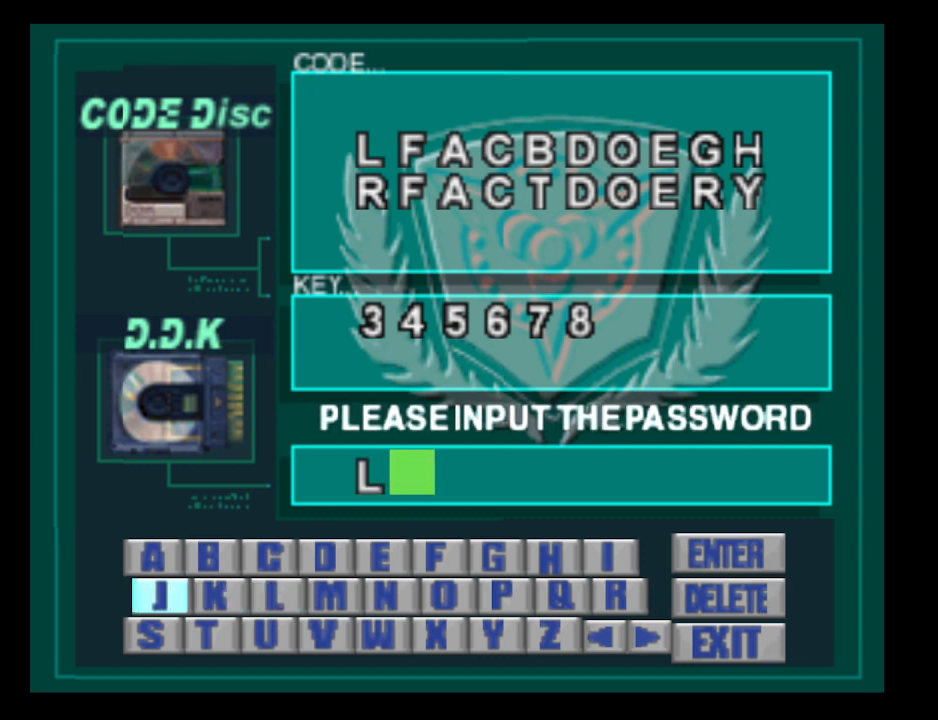
{"buttons": [], "events": [[233, "DPAD_UP", "down"], [333, "DPAD_UP", "up"]]}
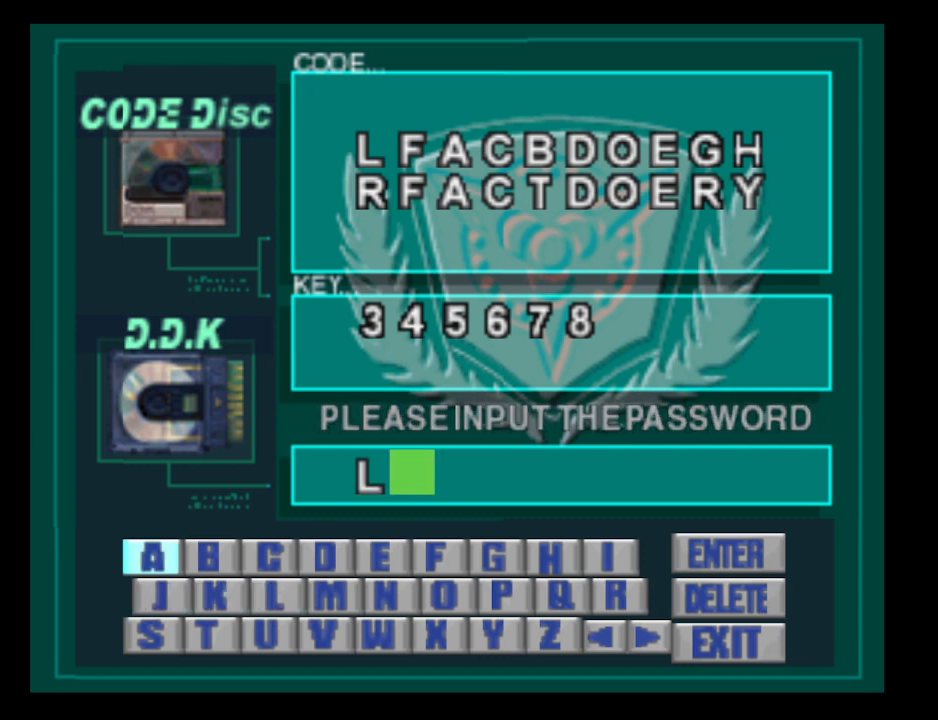
{"buttons": [], "events": [[133, "CROSS", "down"], [167, "CROSS", "up"], [300, "DPAD_RIGHT", "down"], [367, "DPAD_RIGHT", "up"]]}
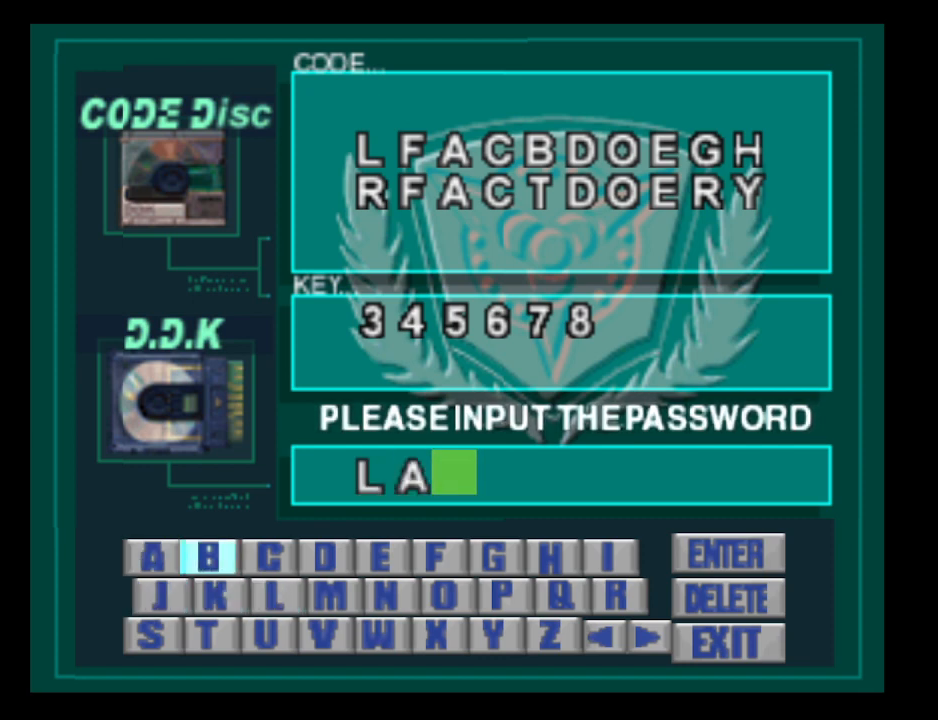
{"buttons": [], "events": [[200, "CROSS", "down"], [333, "CROSS", "up"]]}
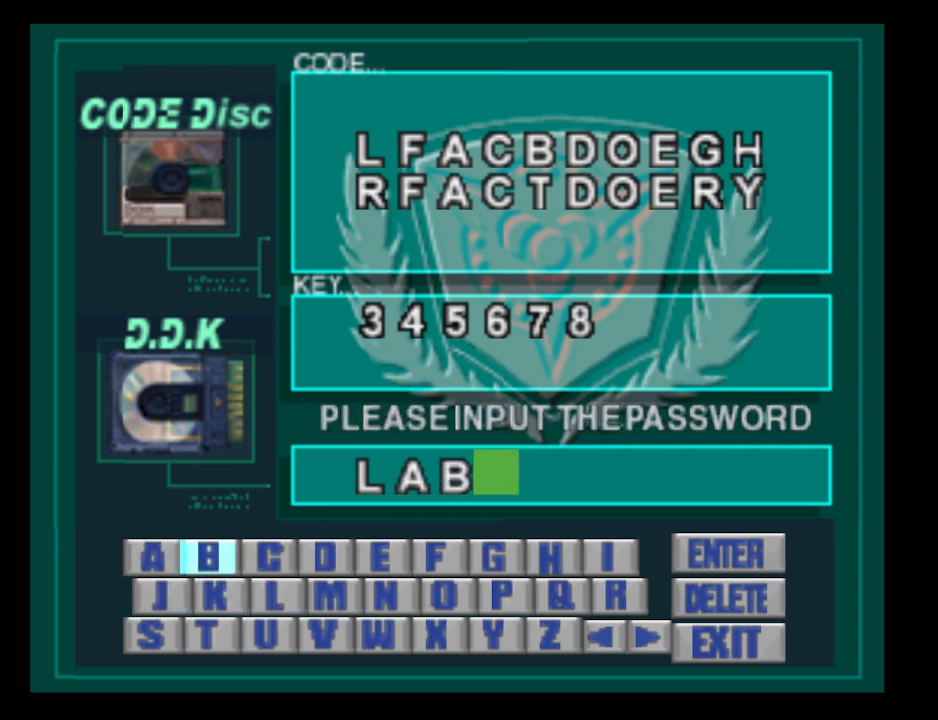
{"buttons": [], "events": [[367, "DPAD_DOWN", "down"], [467, "DPAD_DOWN", "up"]]}
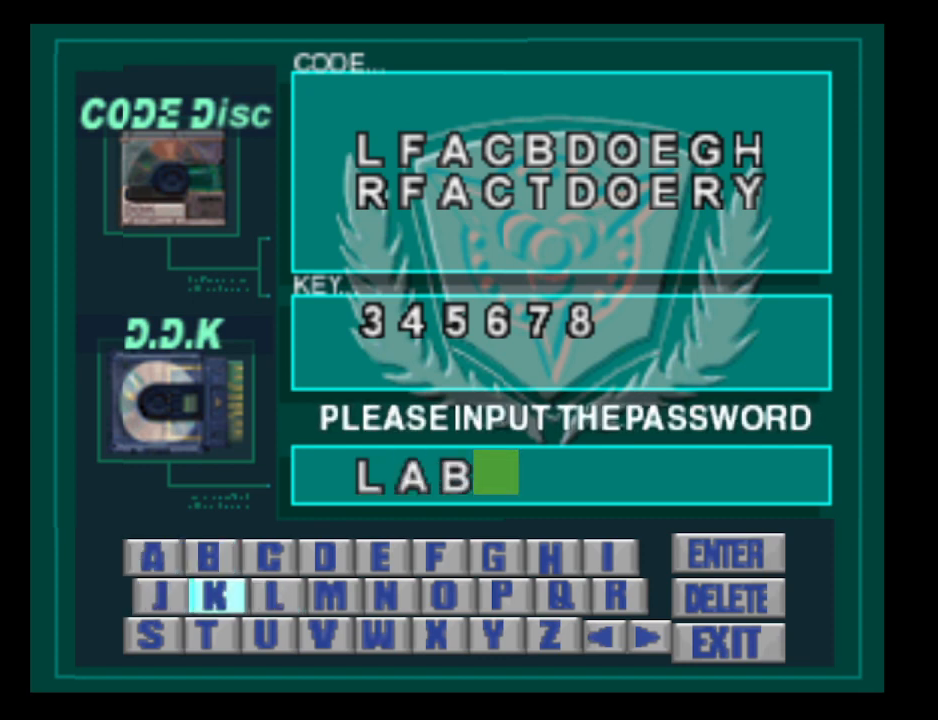
{"buttons": [], "events": []}
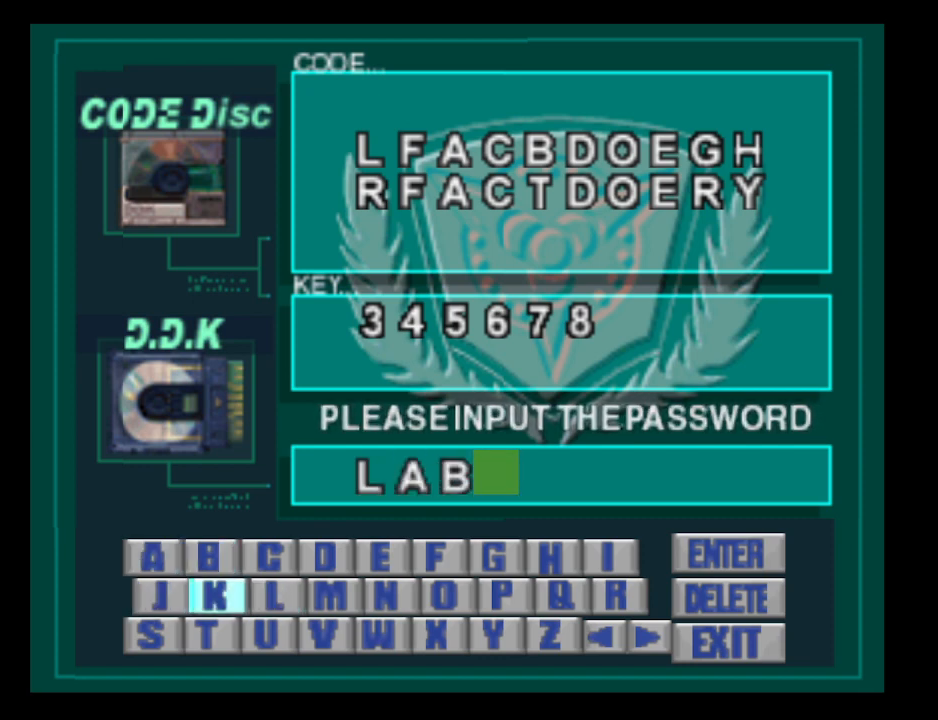
{"buttons": ["DPAD_RIGHT"], "events": [[200, "DPAD_UP", "down"], [333, "DPAD_UP", "up"], [467, "DPAD_RIGHT", "down"]]}
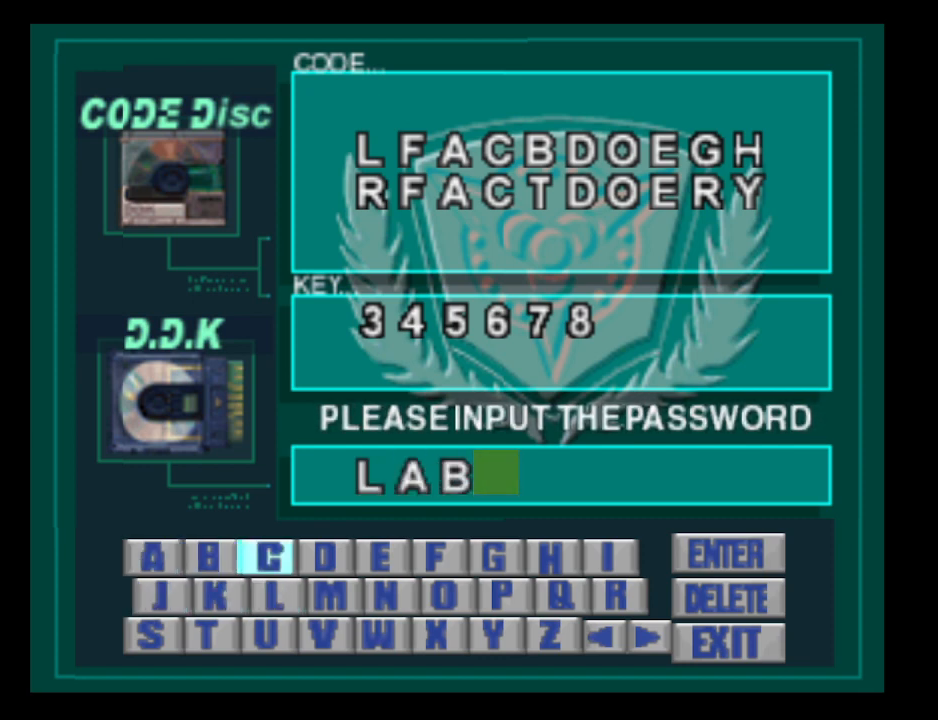
{"buttons": [], "events": [[67, "DPAD_RIGHT", "up"], [167, "DPAD_RIGHT", "down"], [267, "DPAD_RIGHT", "up"], [333, "DPAD_RIGHT", "down"], [467, "DPAD_RIGHT", "up"]]}
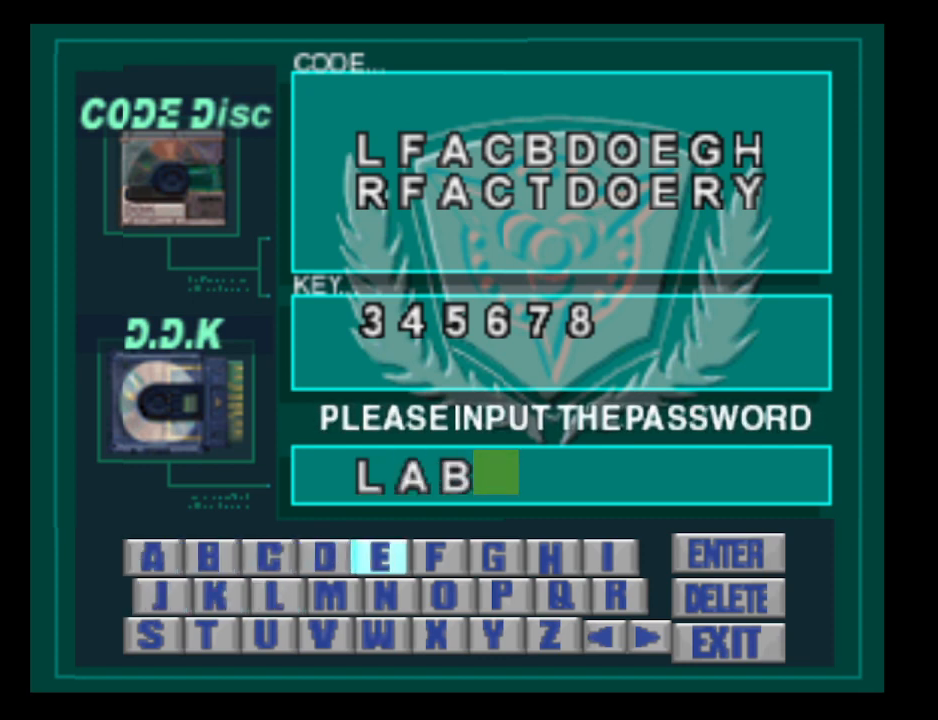
{"buttons": [], "events": [[67, "DPAD_RIGHT", "down"], [167, "DPAD_RIGHT", "up"], [267, "DPAD_RIGHT", "down"], [367, "DPAD_RIGHT", "up"]]}
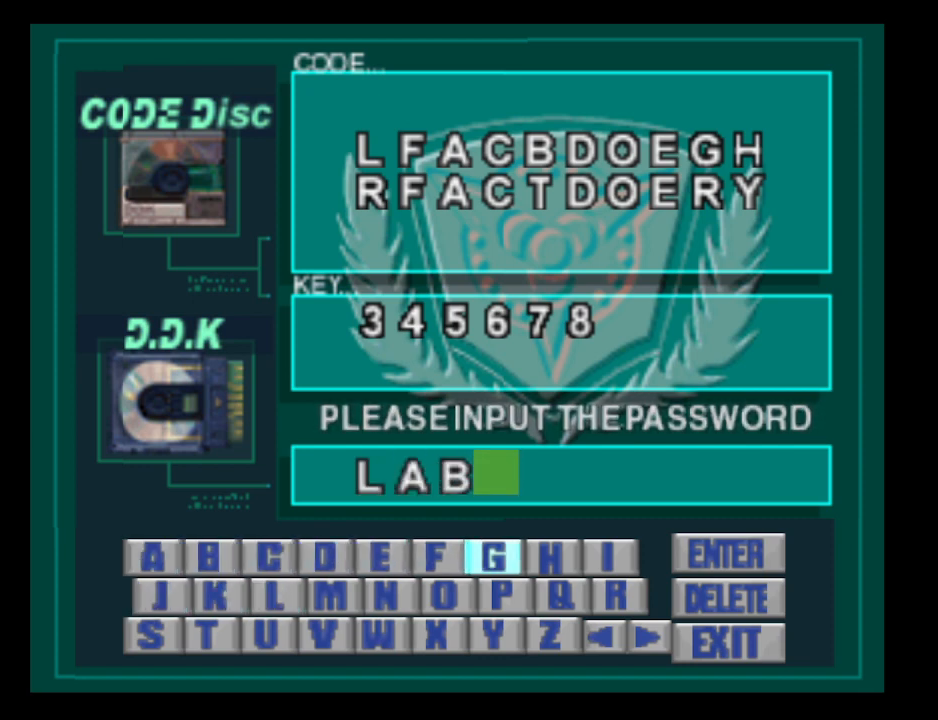
{"buttons": [], "events": [[133, "DPAD_LEFT", "down"], [200, "DPAD_LEFT", "up"], [367, "DPAD_DOWN", "down"], [467, "DPAD_DOWN", "up"]]}
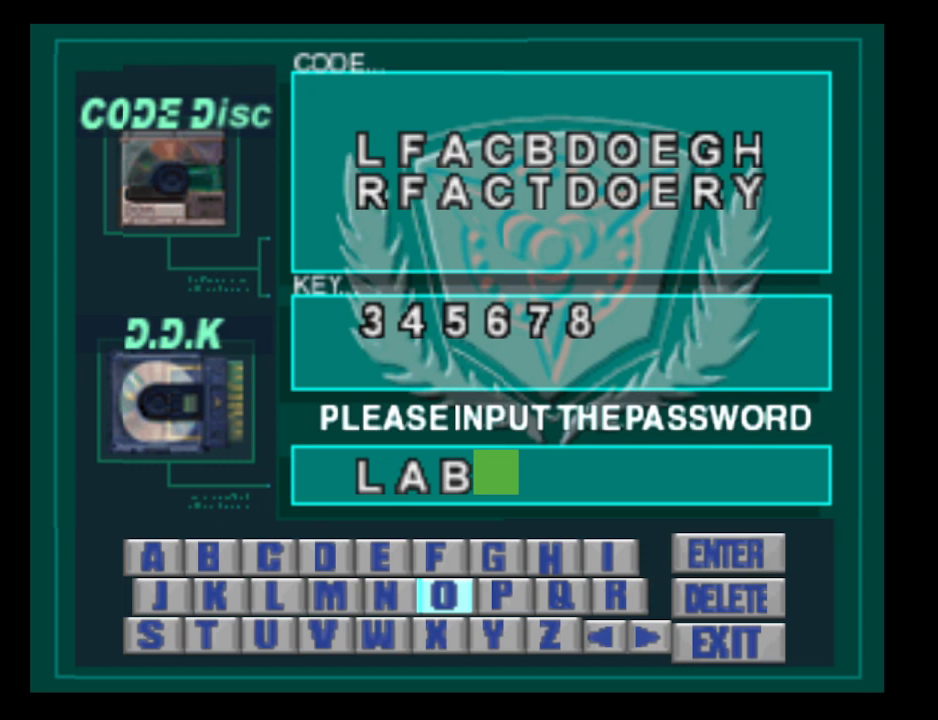
{"buttons": [], "events": [[100, "CROSS", "down"], [167, "CROSS", "up"], [300, "DPAD_UP", "down"], [367, "DPAD_UP", "up"]]}
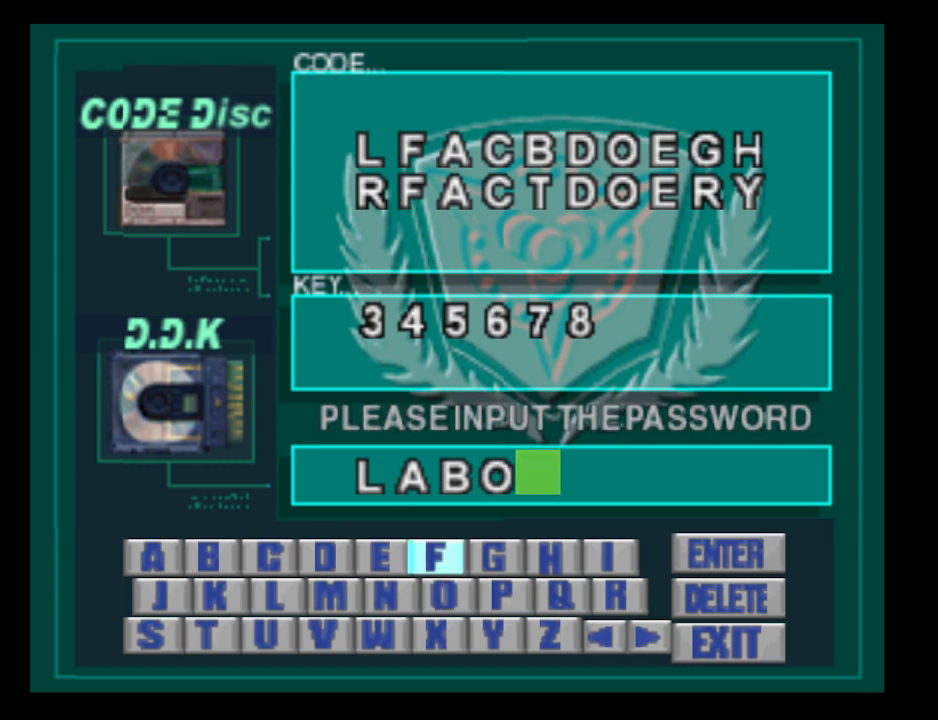
{"buttons": ["DPAD_LEFT"], "events": [[33, "DPAD_LEFT", "down"], [133, "DPAD_LEFT", "up"], [233, "DPAD_LEFT", "down"], [333, "DPAD_LEFT", "up"], [433, "DPAD_LEFT", "down"]]}
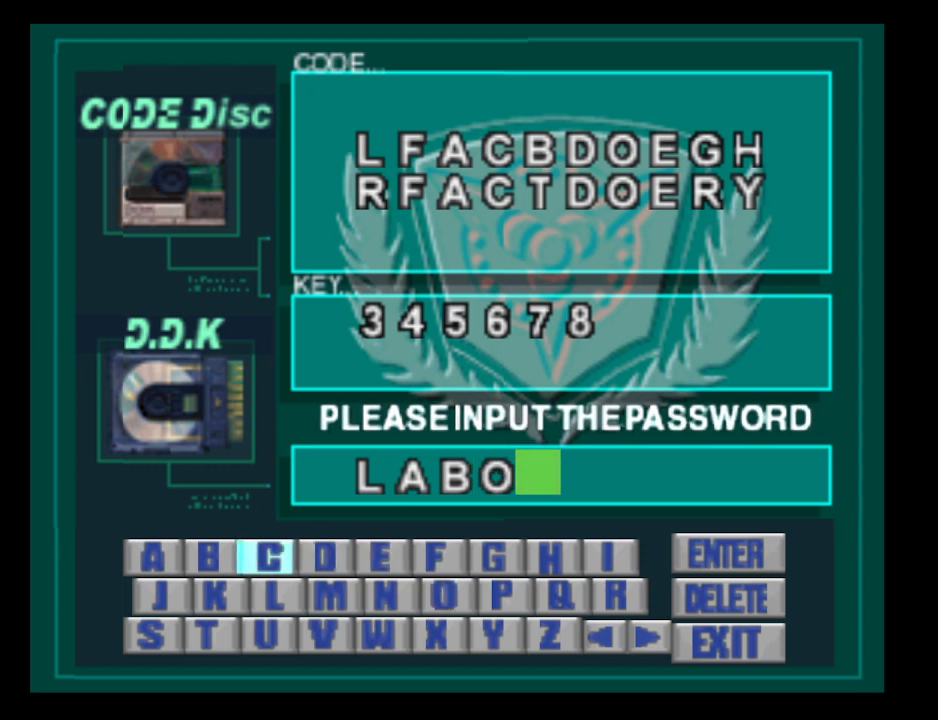
{"buttons": [], "events": [[33, "DPAD_LEFT", "up"]]}
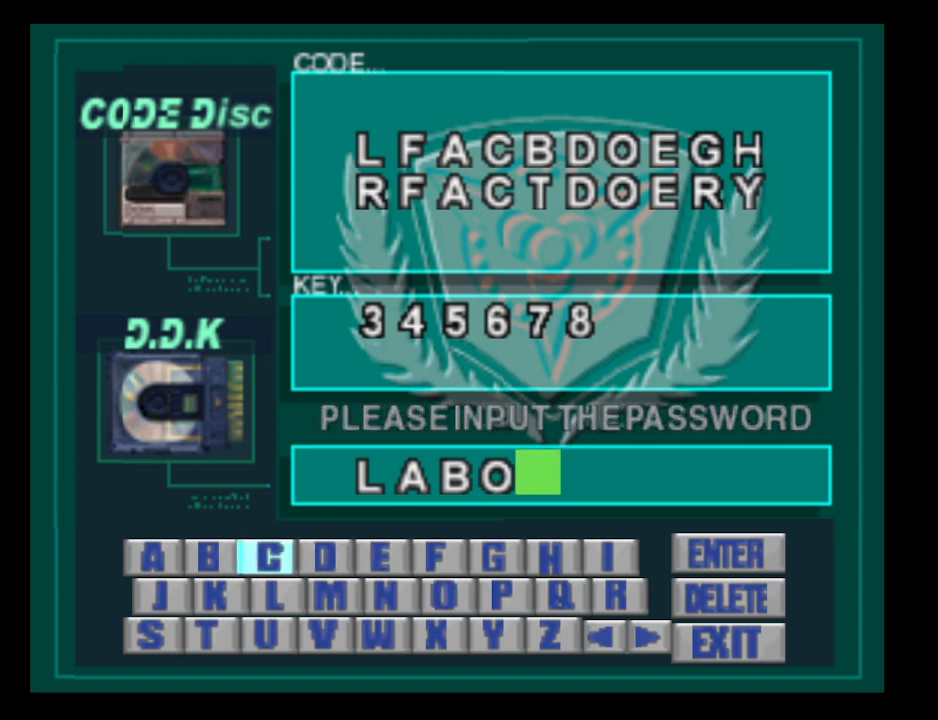
{"buttons": ["DPAD_LEFT"], "events": [[500, "DPAD_LEFT", "down"]]}
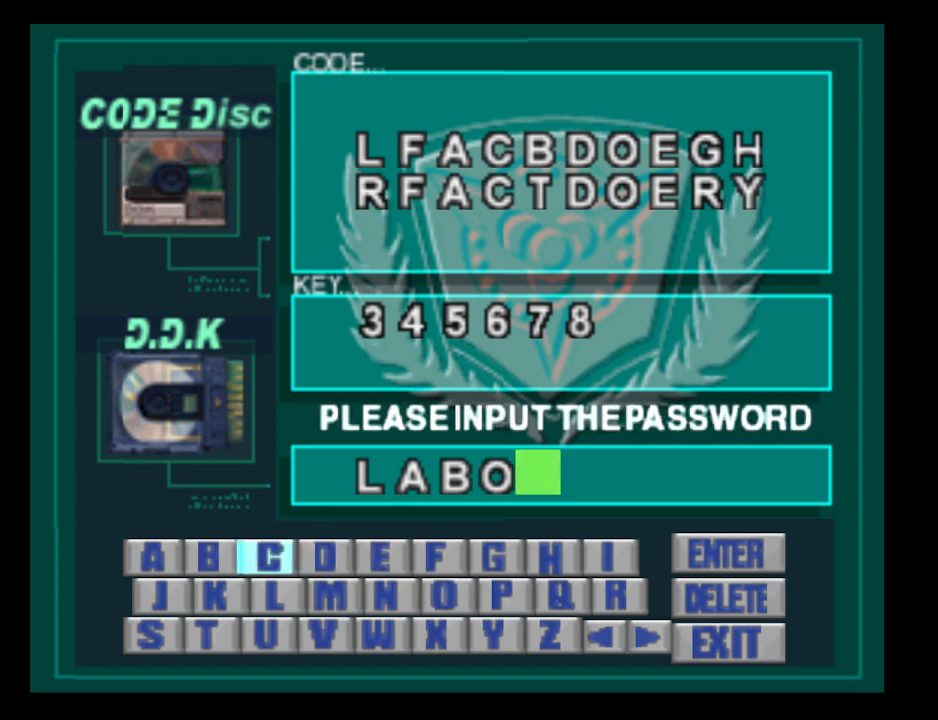
{"buttons": ["DPAD_RIGHT"], "events": [[133, "DPAD_LEFT", "up"], [300, "DPAD_RIGHT", "down"], [367, "DPAD_RIGHT", "up"], [500, "DPAD_RIGHT", "down"]]}
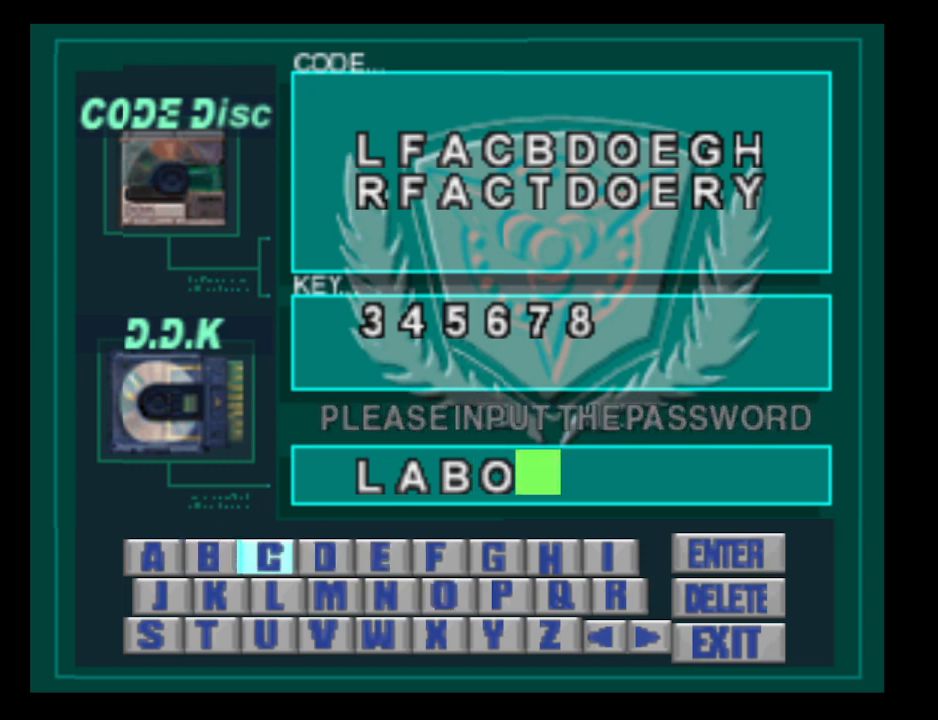
{"buttons": [], "events": [[67, "DPAD_RIGHT", "up"], [200, "DPAD_RIGHT", "down"], [300, "DPAD_RIGHT", "up"], [367, "DPAD_RIGHT", "down"], [467, "DPAD_RIGHT", "up"]]}
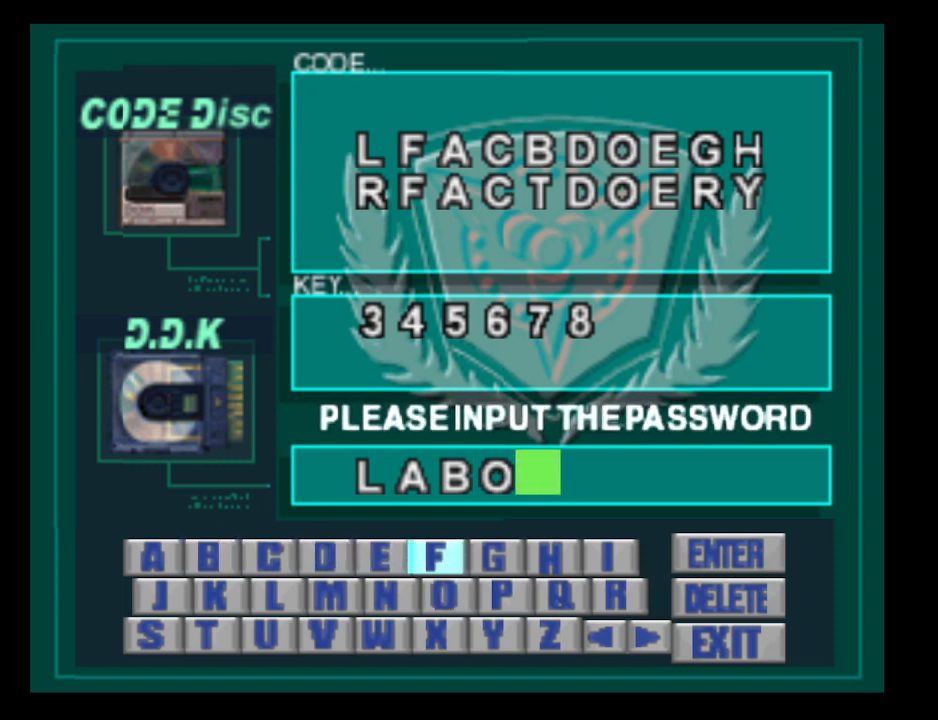
{"buttons": ["DPAD_RIGHT"], "events": [[67, "DPAD_RIGHT", "down"], [167, "DPAD_RIGHT", "up"], [300, "DPAD_RIGHT", "down"], [333, "DPAD_RIGHT", "up"], [467, "DPAD_RIGHT", "down"]]}
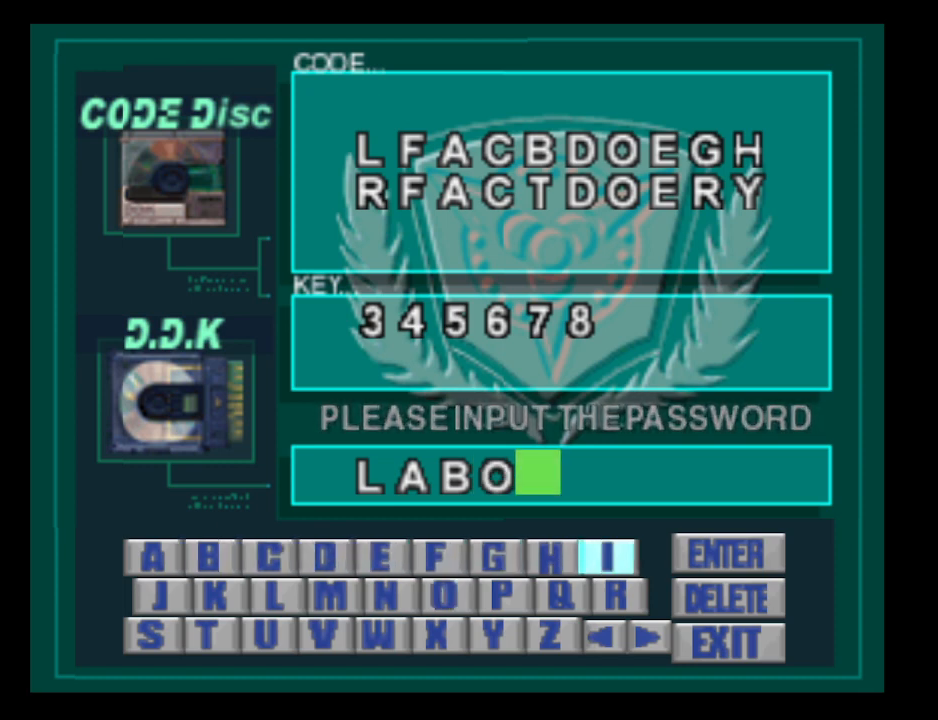
{"buttons": [], "events": [[67, "DPAD_RIGHT", "up"]]}